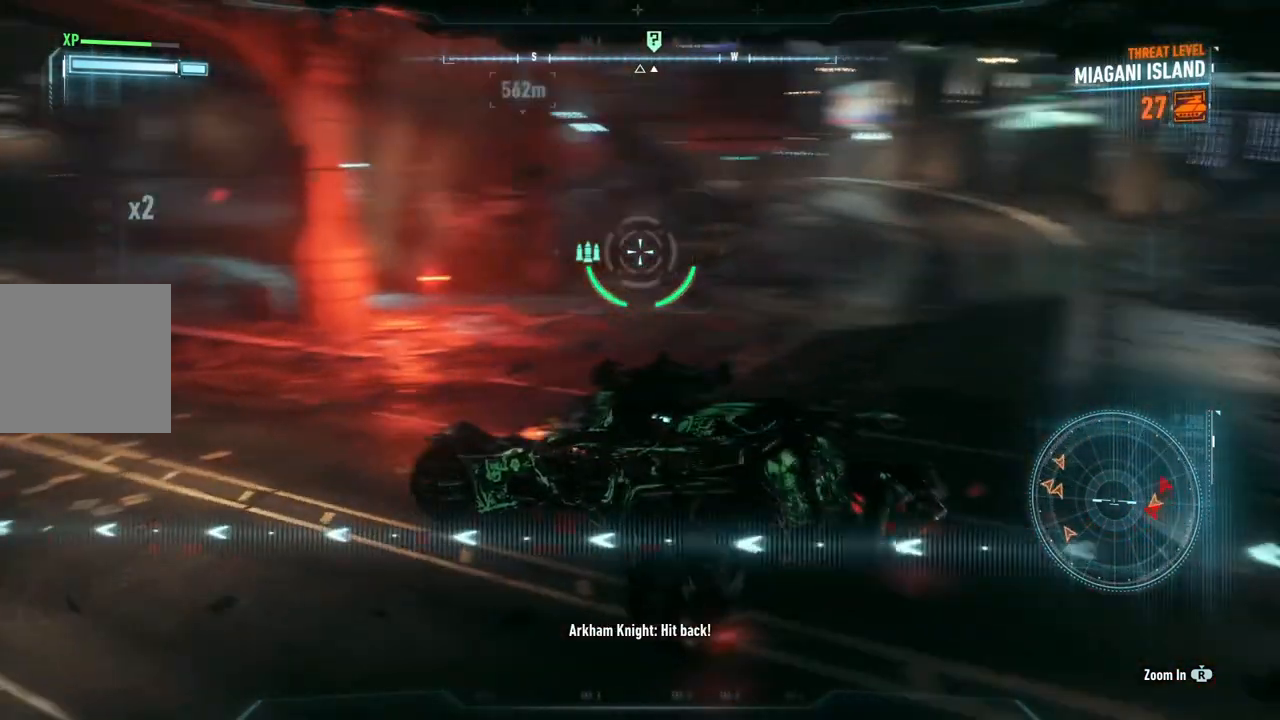
Gameplay with a controller (Xbox layout); each line is a JSON object with the inputs held at the frame after it. "events" lists button and stick changes between this image and that frame as [ms after this image, input, new state], when the widget could be followed in between.
{"buttons": ["L2"], "left_stick": "up-right", "right_stick": "center", "events": [[100, "left_stick", "right"], [200, "left_stick", "center"], [367, "left_stick", "up"], [450, "left_stick", "up-right"], [450, "right_stick", "center"]]}
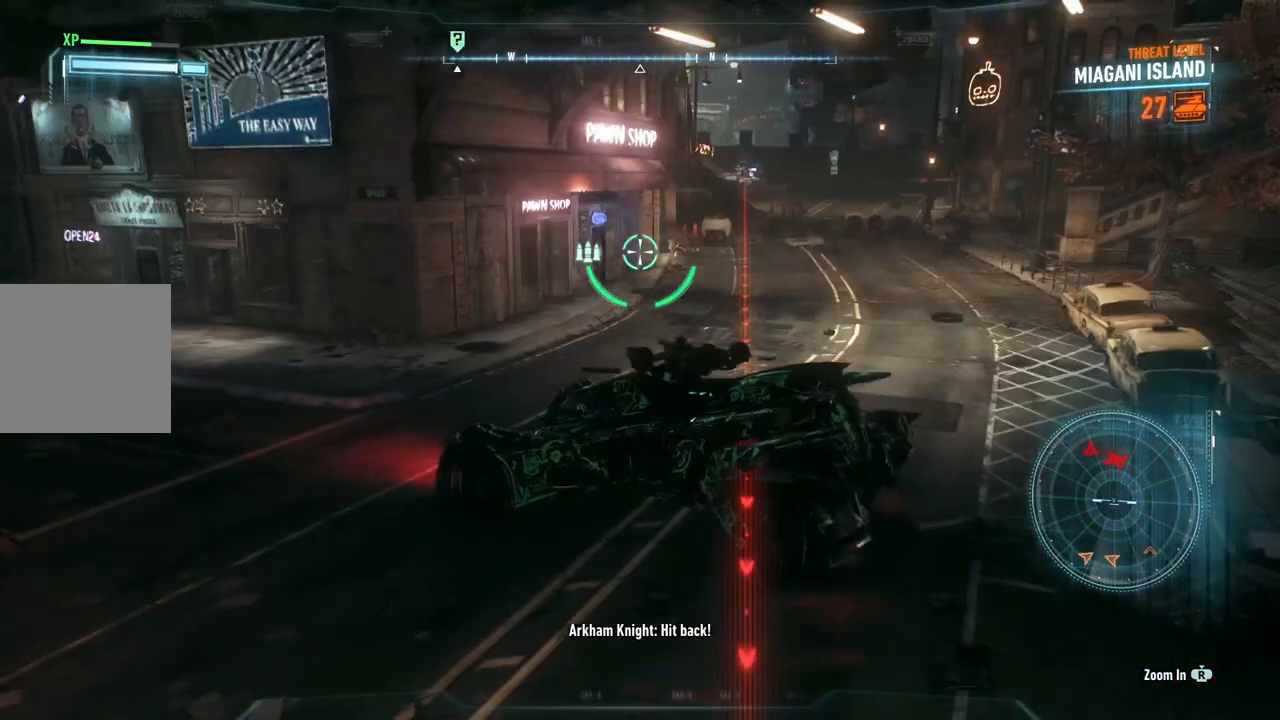
{"buttons": ["L2"], "left_stick": "up-right", "right_stick": "center", "events": []}
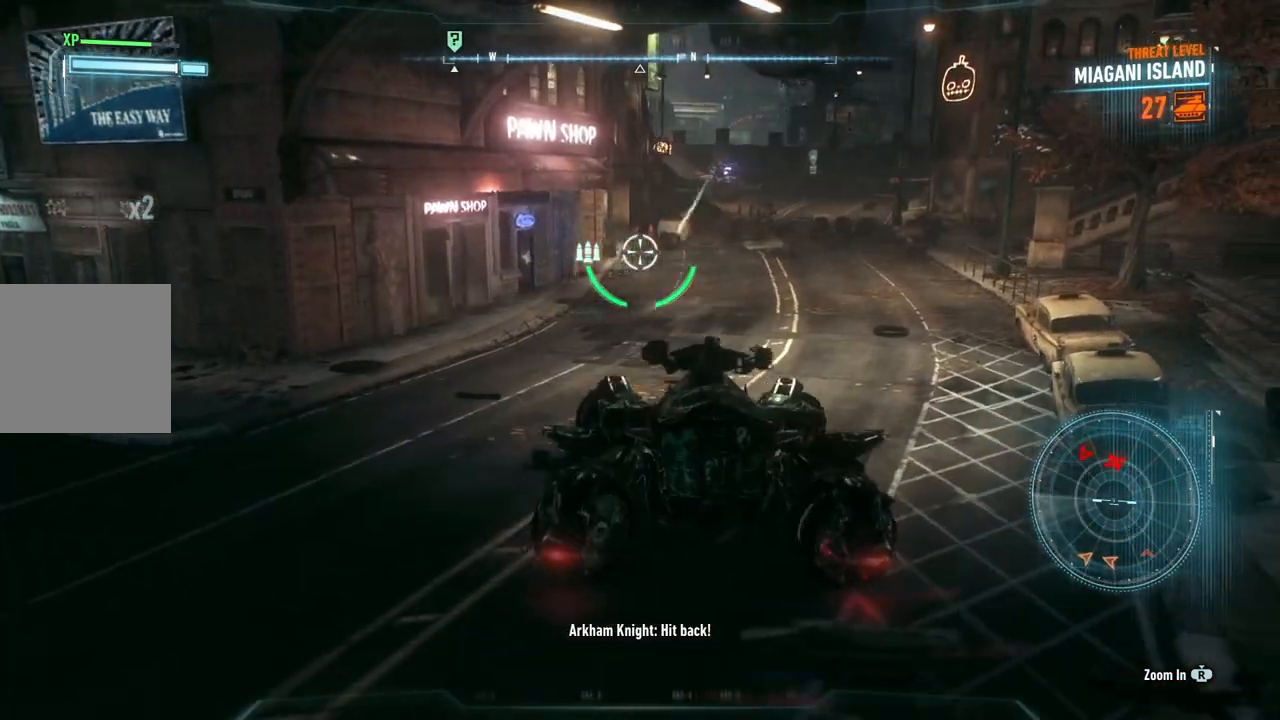
{"buttons": ["L2"], "left_stick": "up", "right_stick": "up-right", "events": [[33, "right_stick", "up"], [133, "left_stick", "up"], [217, "right_stick", "center"], [400, "right_stick", "up-right"]]}
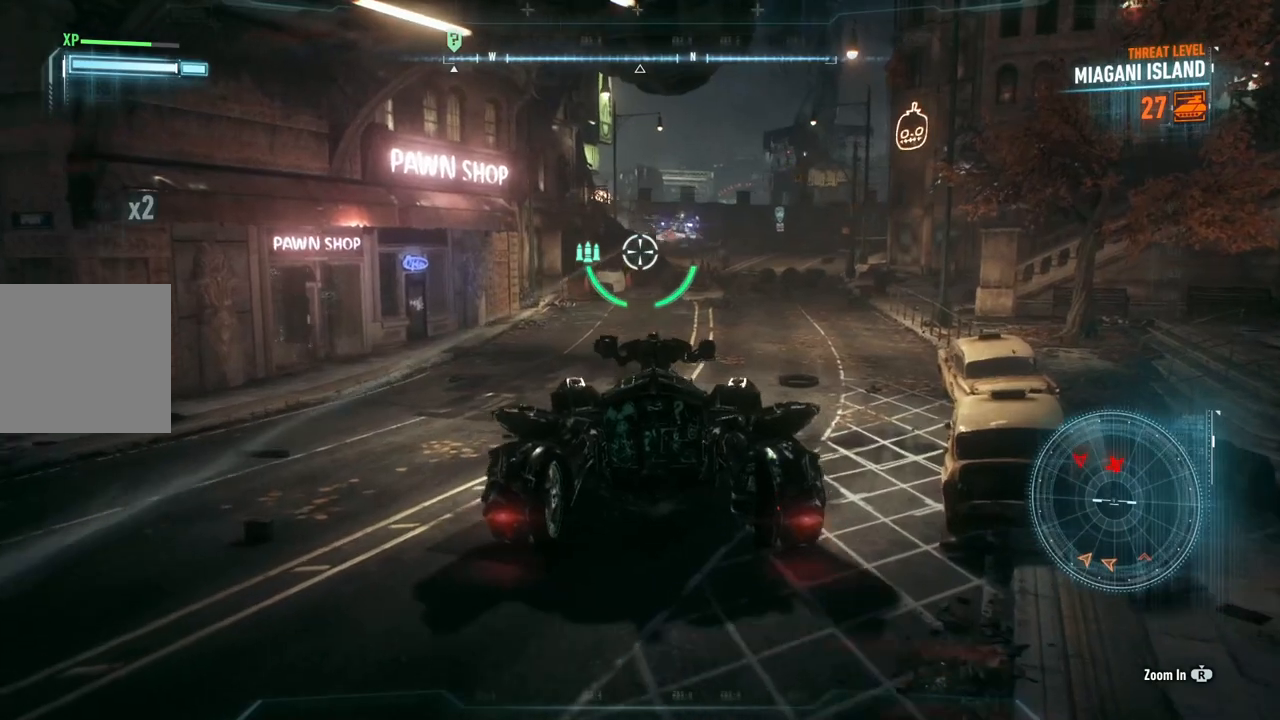
{"buttons": ["L2"], "left_stick": "up", "right_stick": "down-right", "events": [[50, "right_stick", "center"], [350, "right_stick", "down-right"]]}
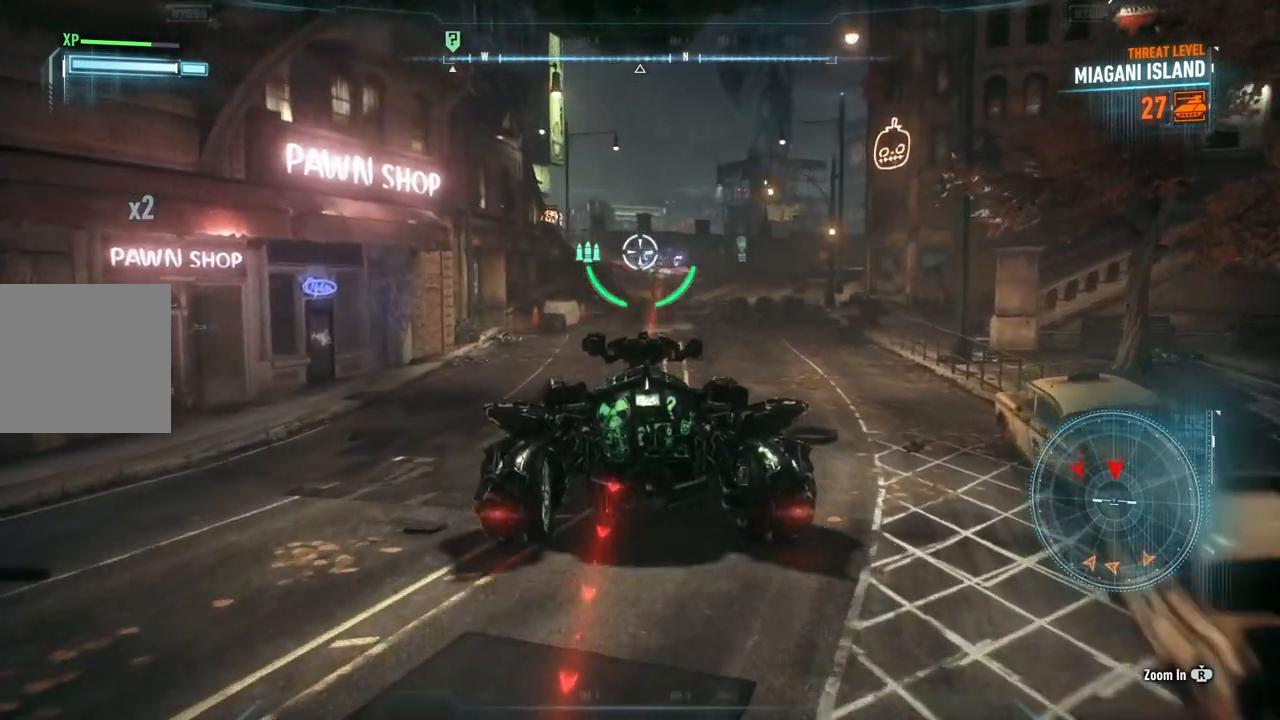
{"buttons": ["L2"], "left_stick": "right", "right_stick": "center", "events": [[67, "R2", "down"], [67, "right_stick", "center"], [200, "R2", "up"], [250, "left_stick", "right"]]}
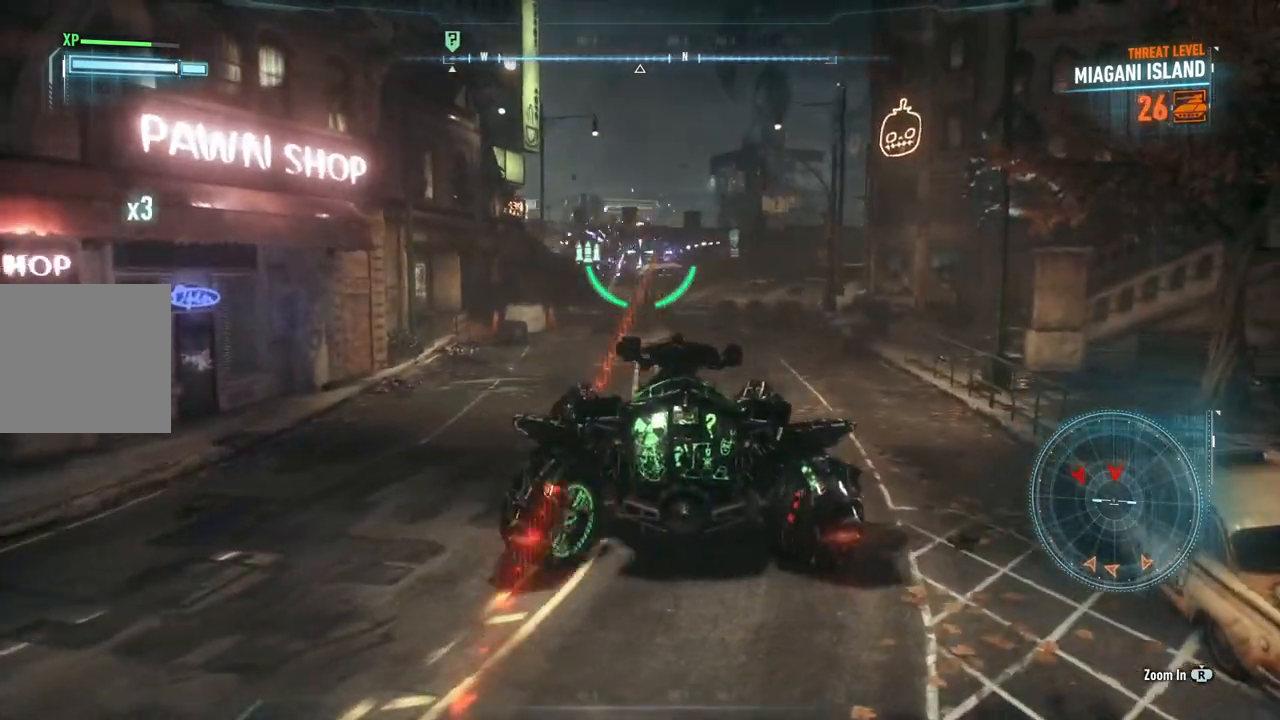
{"buttons": ["L2", "R1"], "left_stick": "up", "right_stick": "center", "events": [[67, "R1", "down"], [100, "left_stick", "up"], [317, "left_stick", "center"], [467, "left_stick", "up"]]}
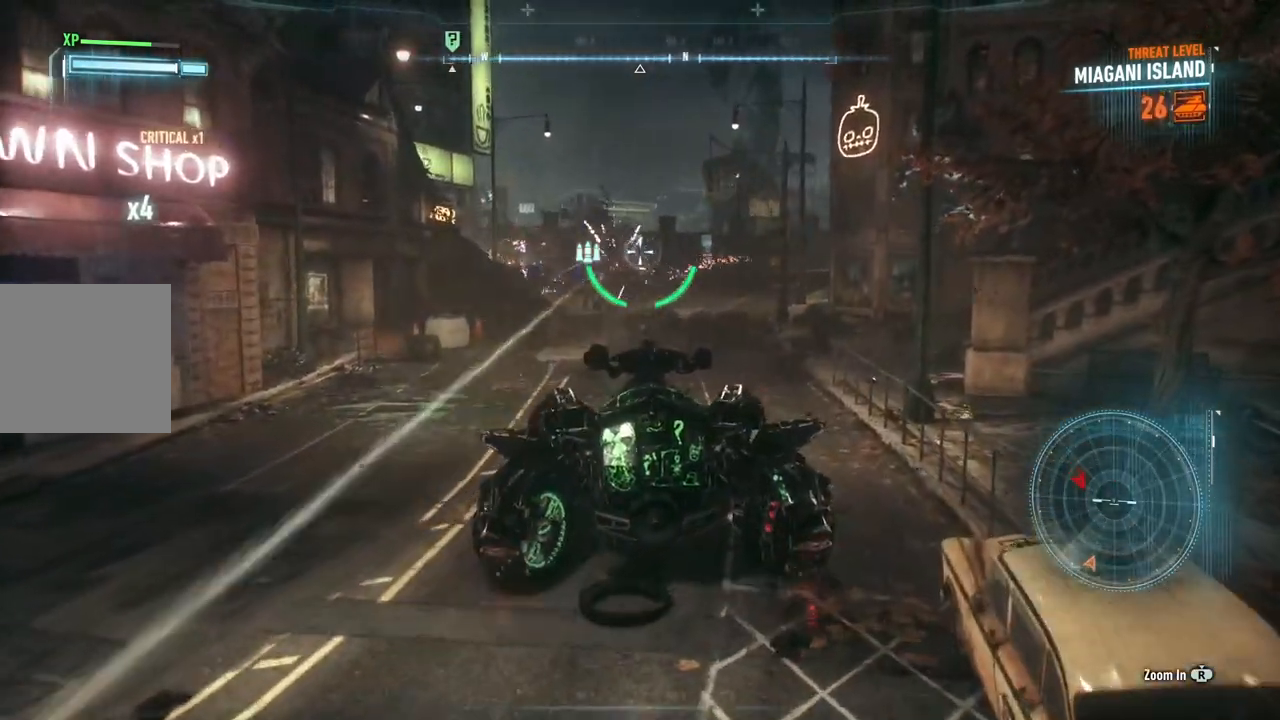
{"buttons": ["L2"], "left_stick": "up", "right_stick": "left", "events": [[83, "R1", "up"], [283, "right_stick", "left"]]}
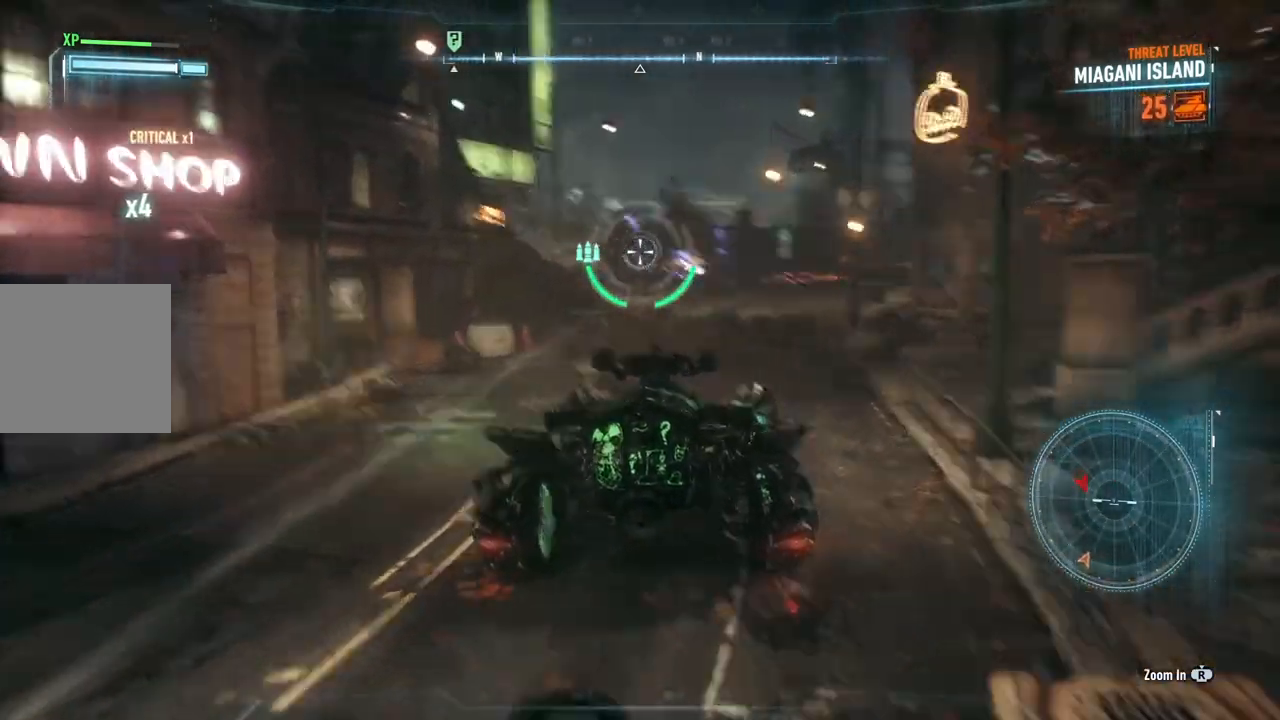
{"buttons": ["L2"], "left_stick": "up-right", "right_stick": "left", "events": [[150, "left_stick", "up-right"]]}
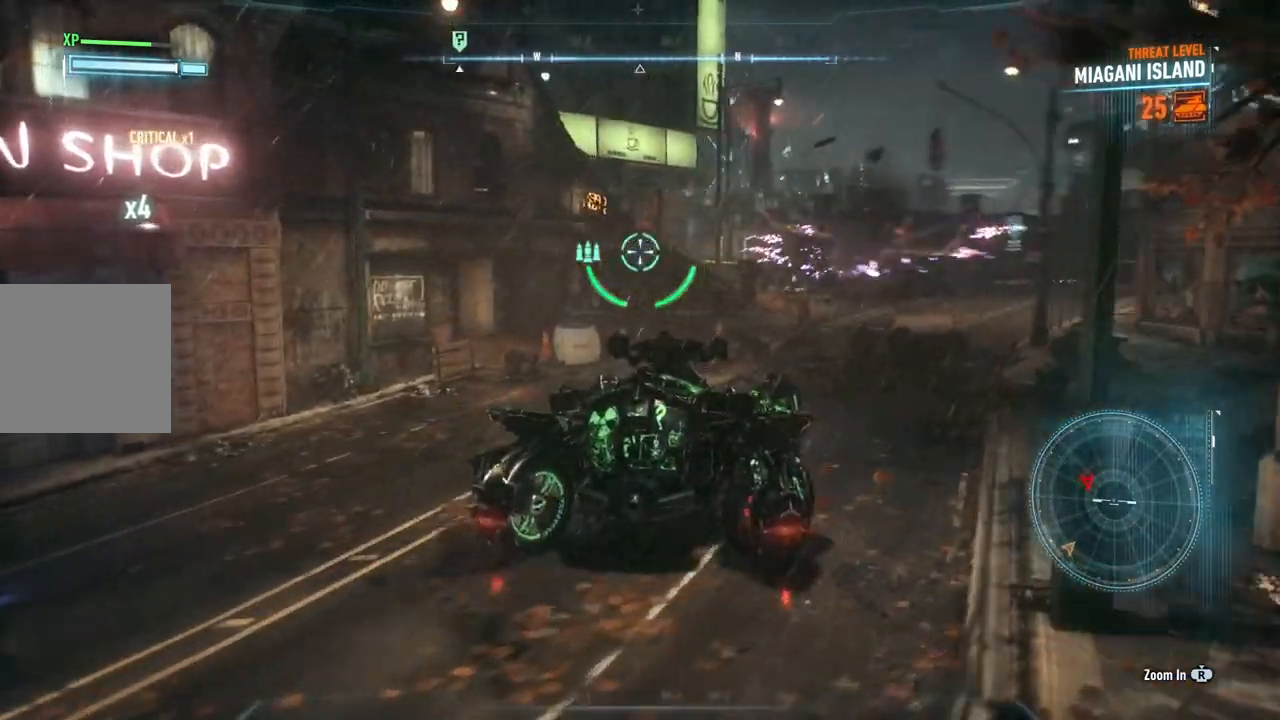
{"buttons": ["L2"], "left_stick": "up-right", "right_stick": "center", "events": [[317, "right_stick", "center"]]}
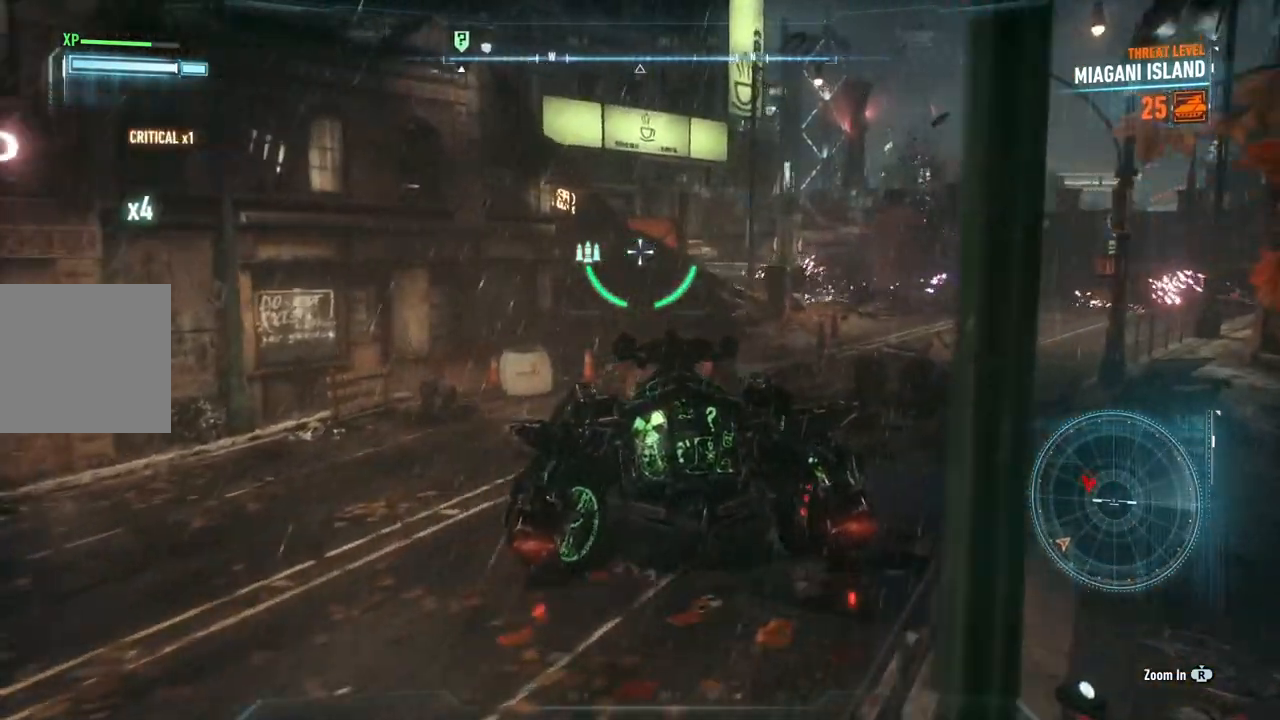
{"buttons": ["L2"], "left_stick": "up-right", "right_stick": "left", "events": [[167, "right_stick", "left"]]}
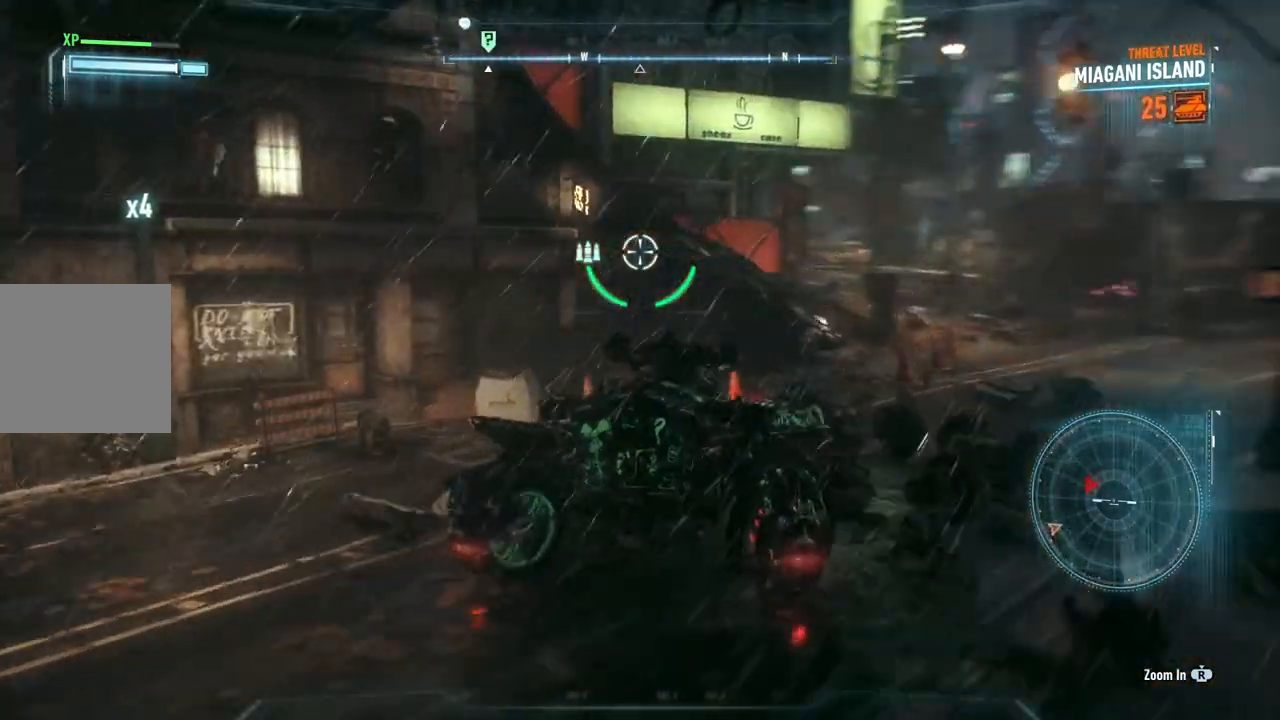
{"buttons": ["L2"], "left_stick": "right", "right_stick": "left", "events": [[50, "right_stick", "center"], [117, "left_stick", "right"], [317, "right_stick", "left"]]}
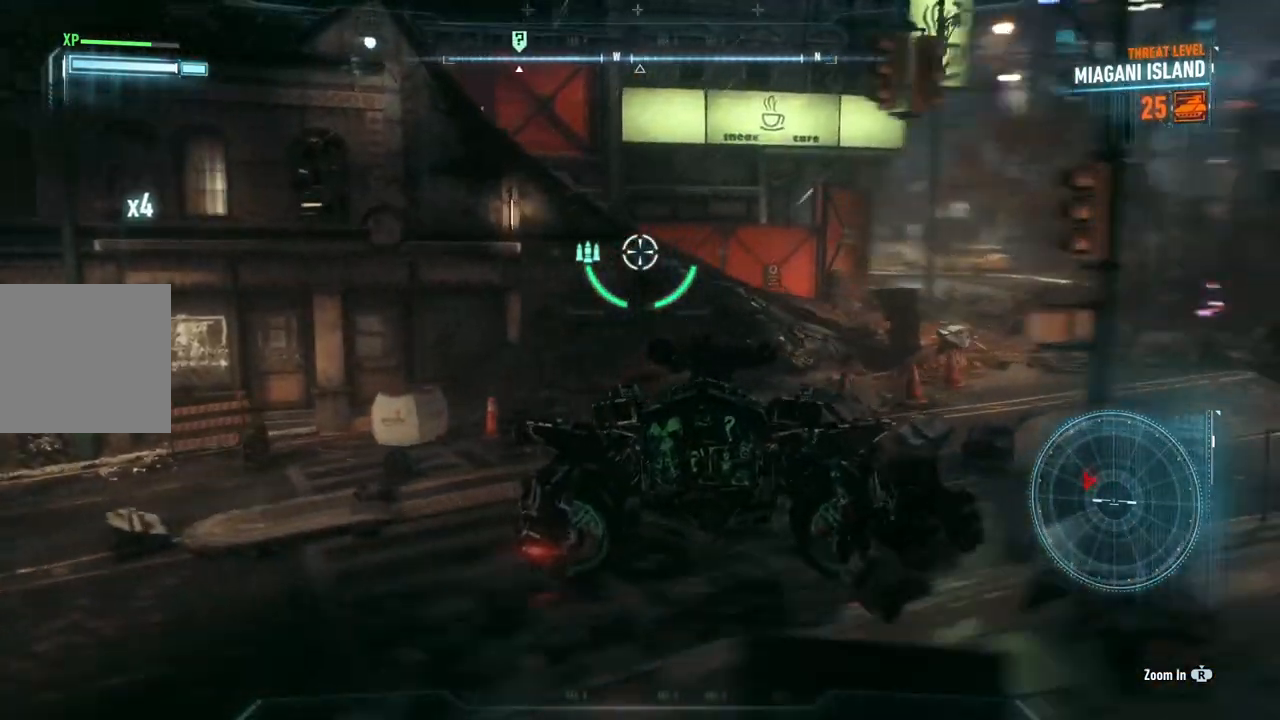
{"buttons": ["L2"], "left_stick": "right", "right_stick": "center", "events": [[200, "right_stick", "up-left"], [483, "right_stick", "center"]]}
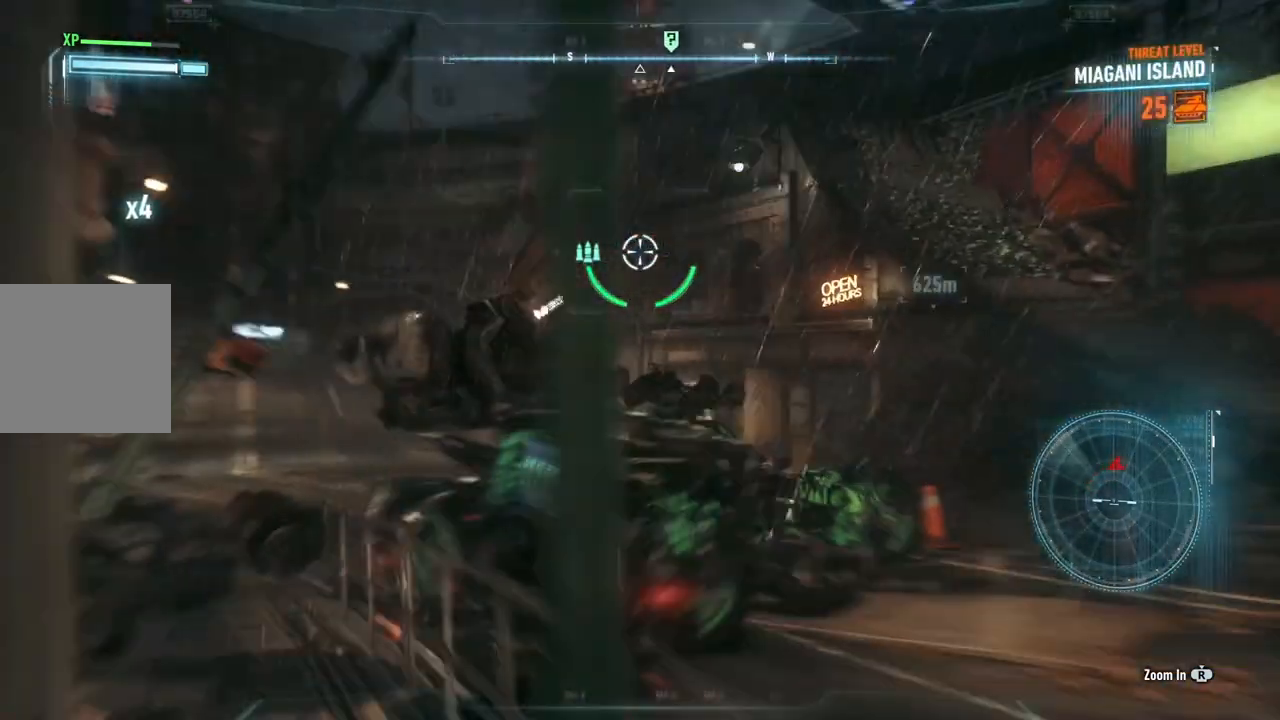
{"buttons": ["L2"], "left_stick": "right", "right_stick": "center", "events": []}
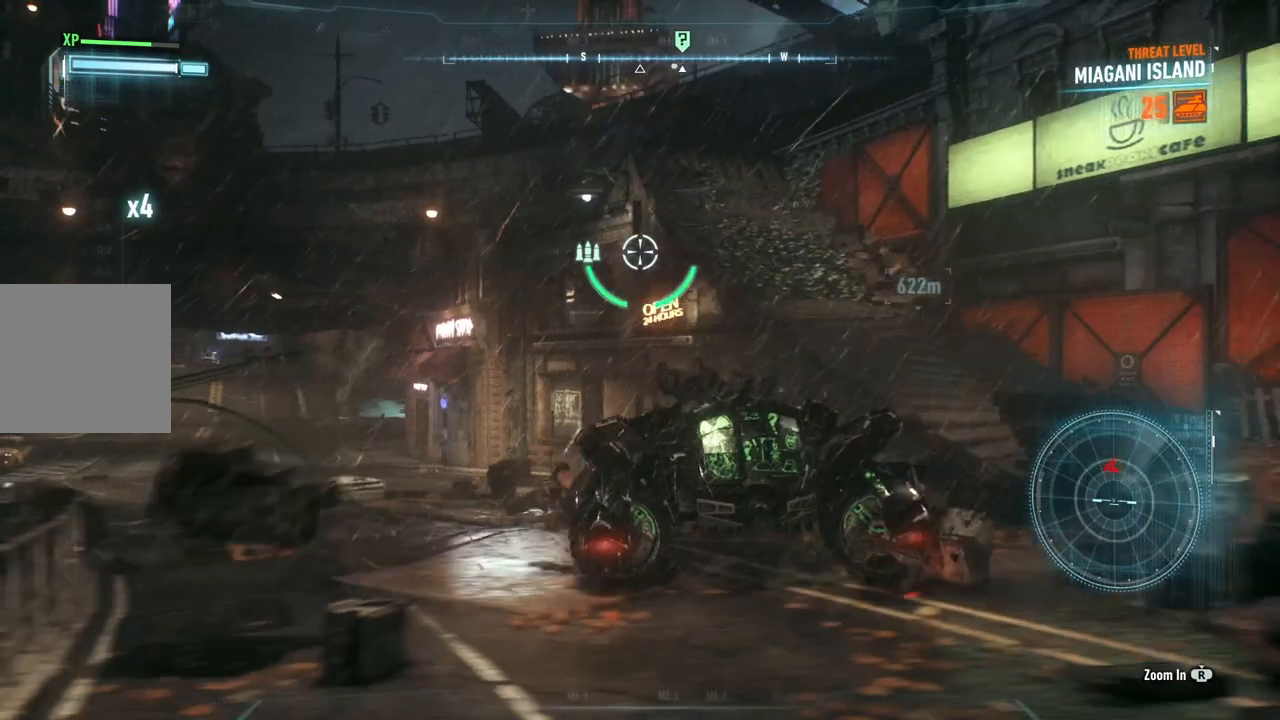
{"buttons": ["L2"], "left_stick": "left", "right_stick": "down-left", "events": [[100, "left_stick", "up-right"], [200, "right_stick", "down-left"], [217, "left_stick", "up-left"], [350, "left_stick", "left"]]}
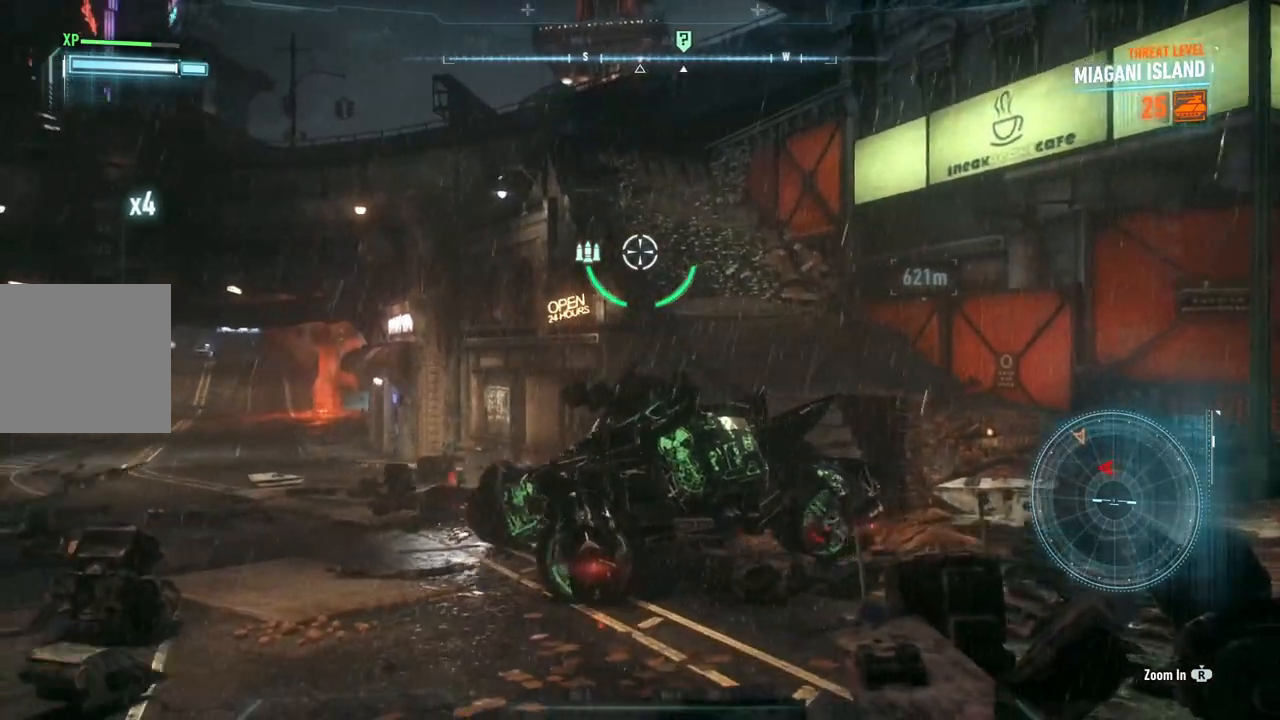
{"buttons": ["L2"], "left_stick": "up", "right_stick": "center", "events": [[50, "left_stick", "up-left"], [317, "right_stick", "center"], [383, "left_stick", "up"]]}
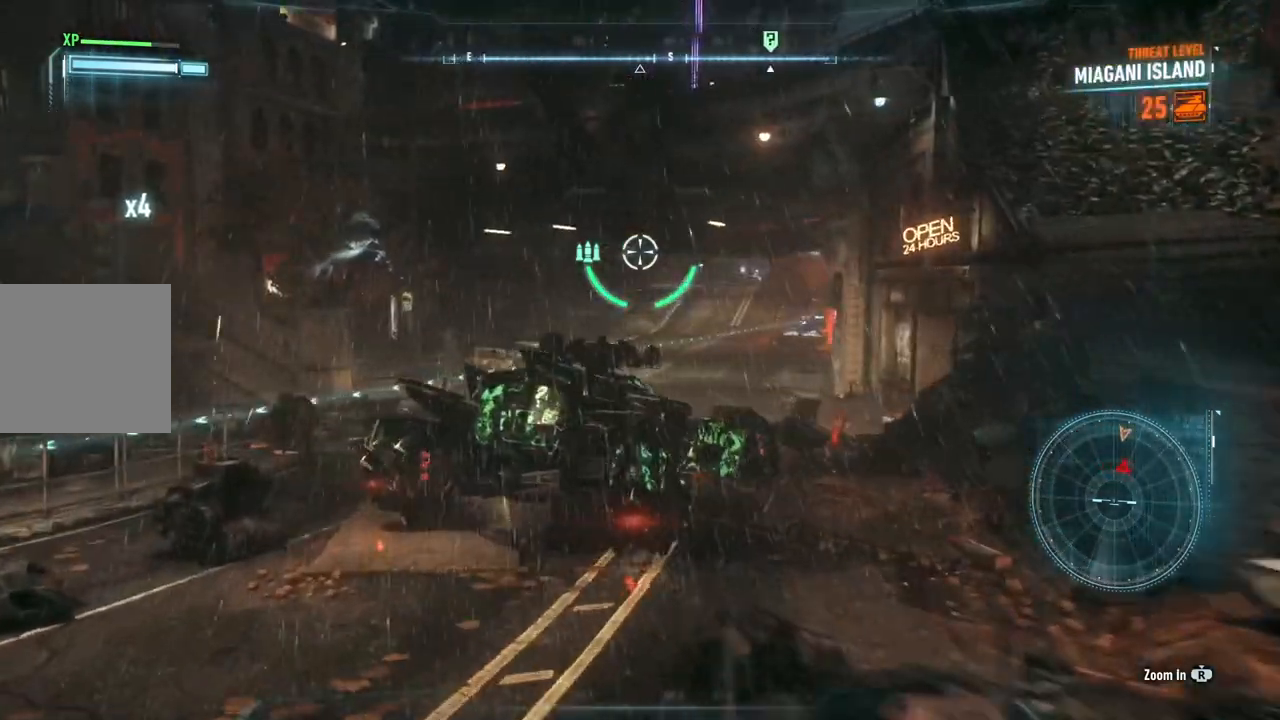
{"buttons": ["L2"], "left_stick": "up", "right_stick": "right", "events": [[100, "right_stick", "down"], [200, "right_stick", "down-right"], [467, "right_stick", "right"]]}
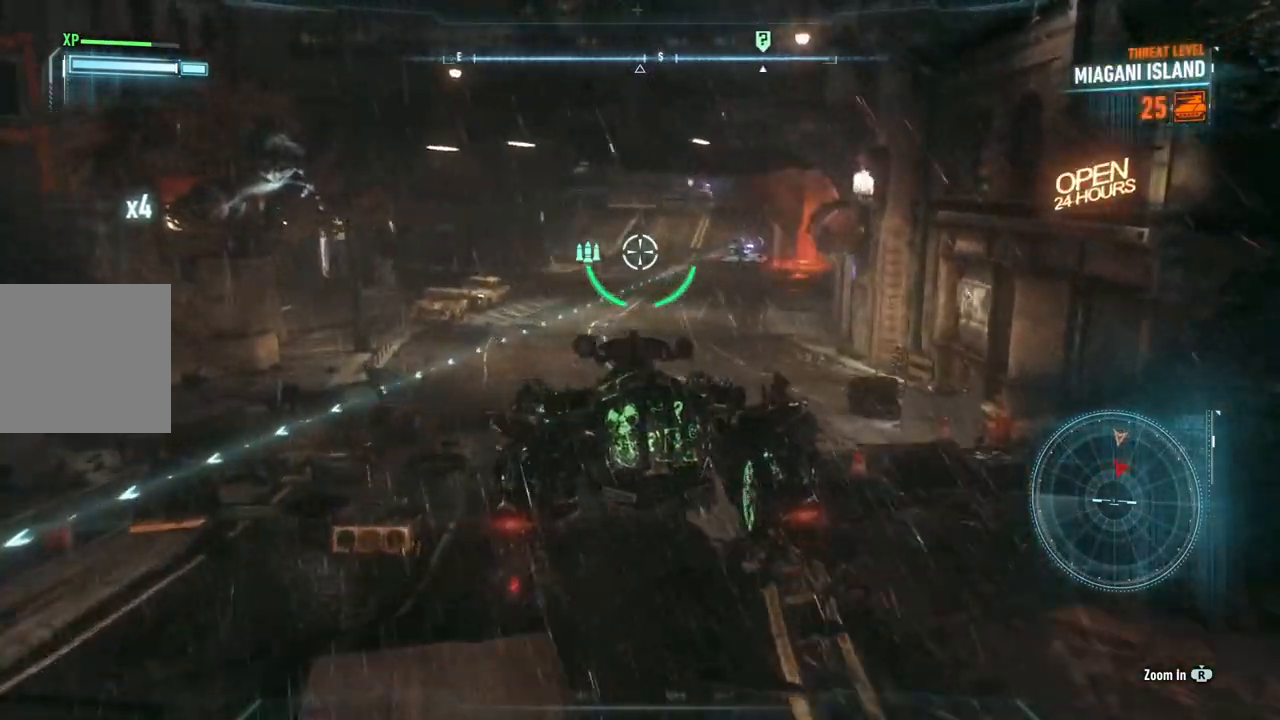
{"buttons": ["L2"], "left_stick": "up", "right_stick": "right", "events": [[100, "left_stick", "up-right"], [350, "left_stick", "up"]]}
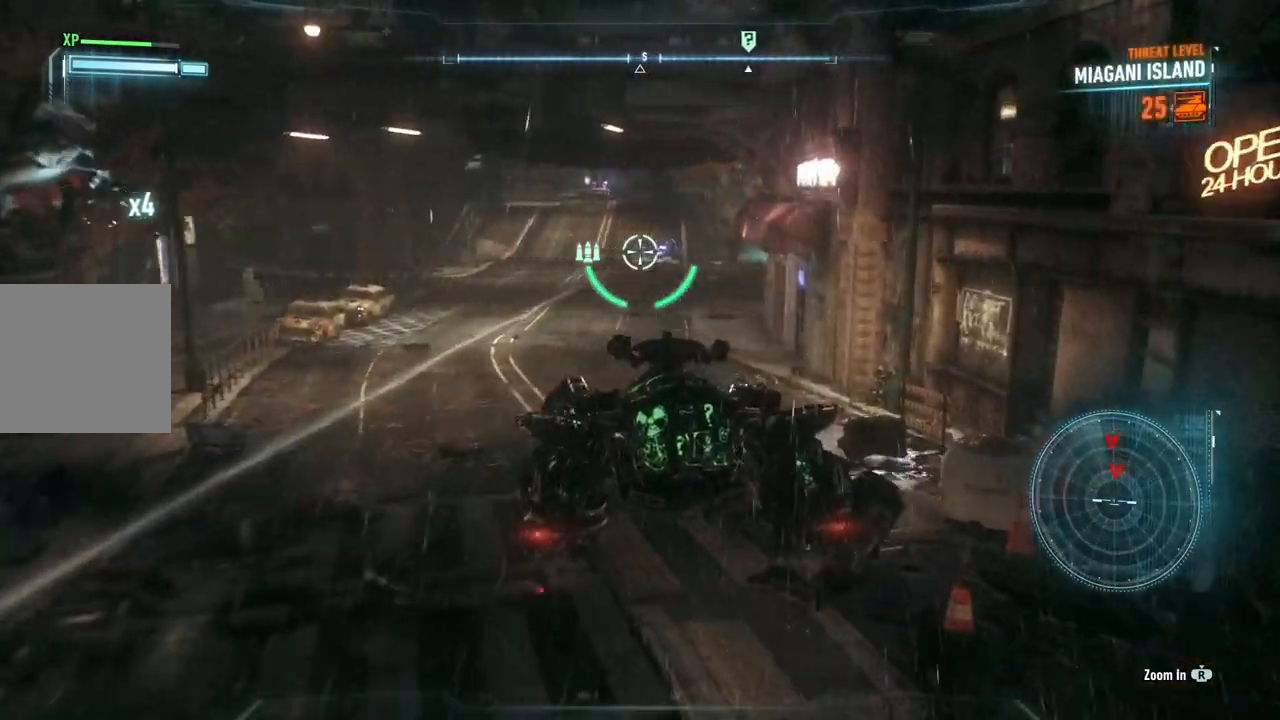
{"buttons": ["L2"], "left_stick": "up", "right_stick": "center", "events": [[183, "right_stick", "center"]]}
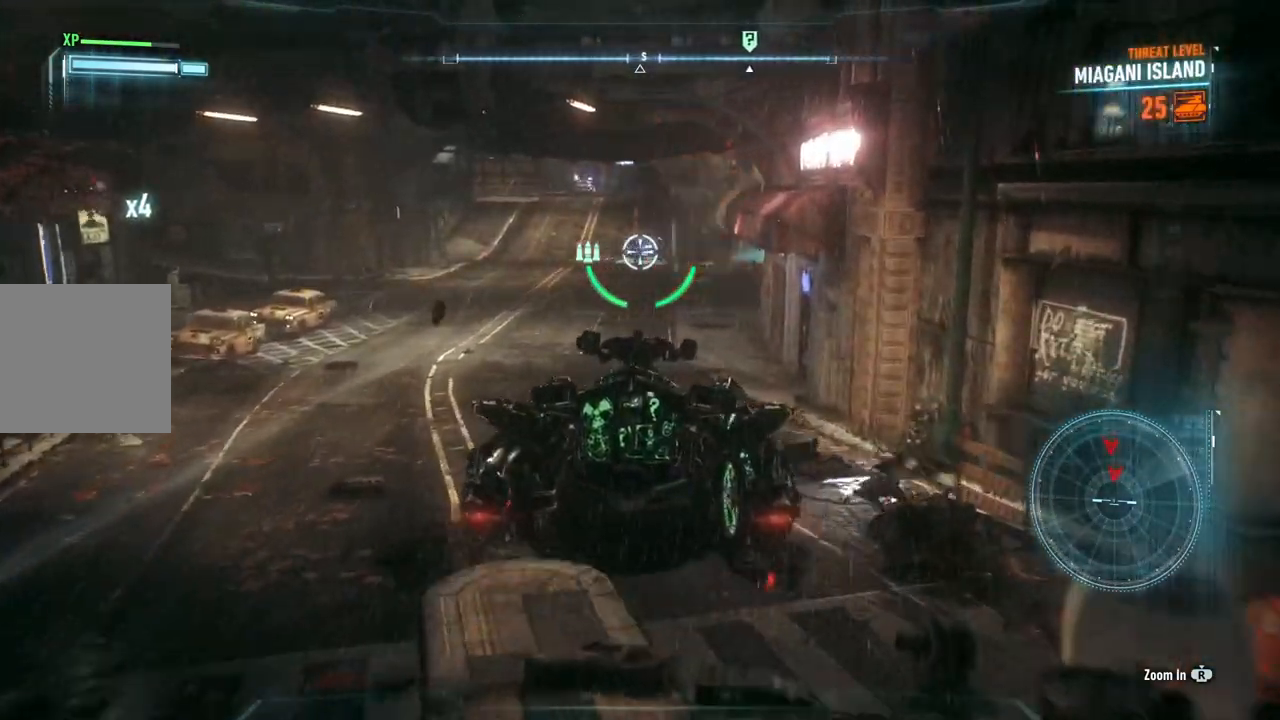
{"buttons": ["L2", "R2"], "left_stick": "up", "right_stick": "center", "events": [[483, "R2", "down"]]}
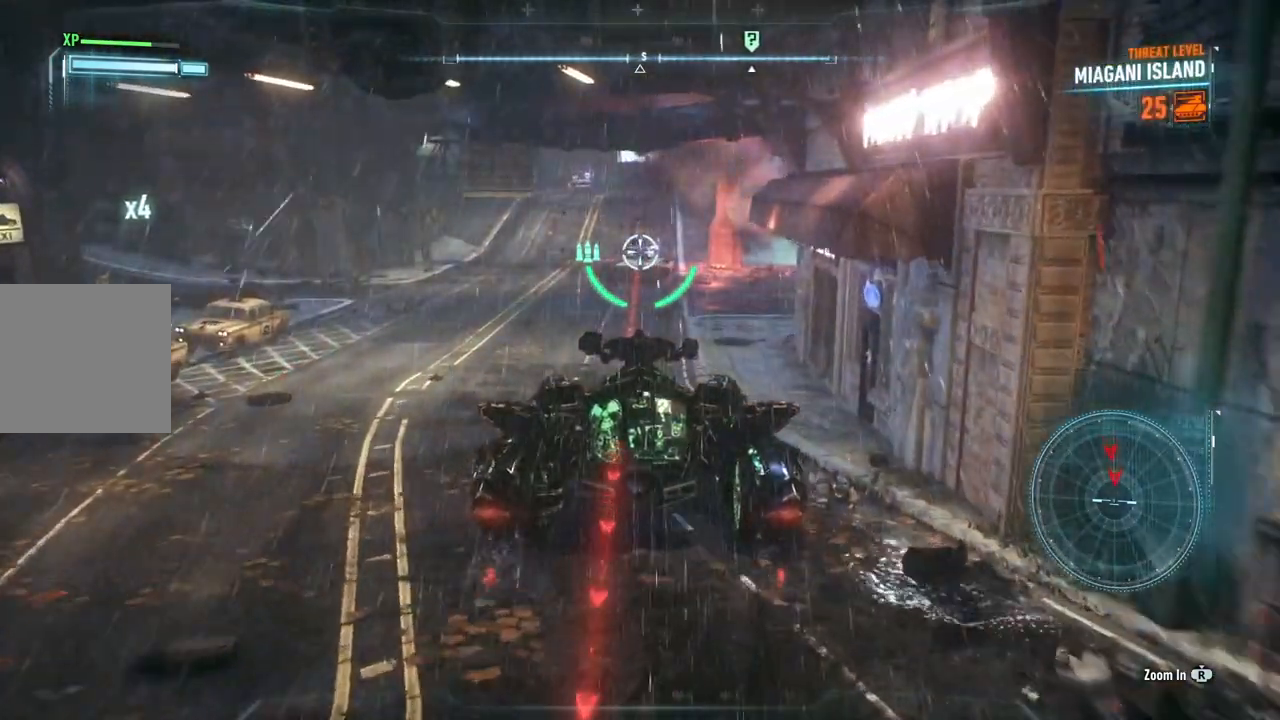
{"buttons": ["L2"], "left_stick": "up-left", "right_stick": "up-left", "events": [[117, "R2", "up"], [217, "left_stick", "up-left"], [400, "right_stick", "up-left"]]}
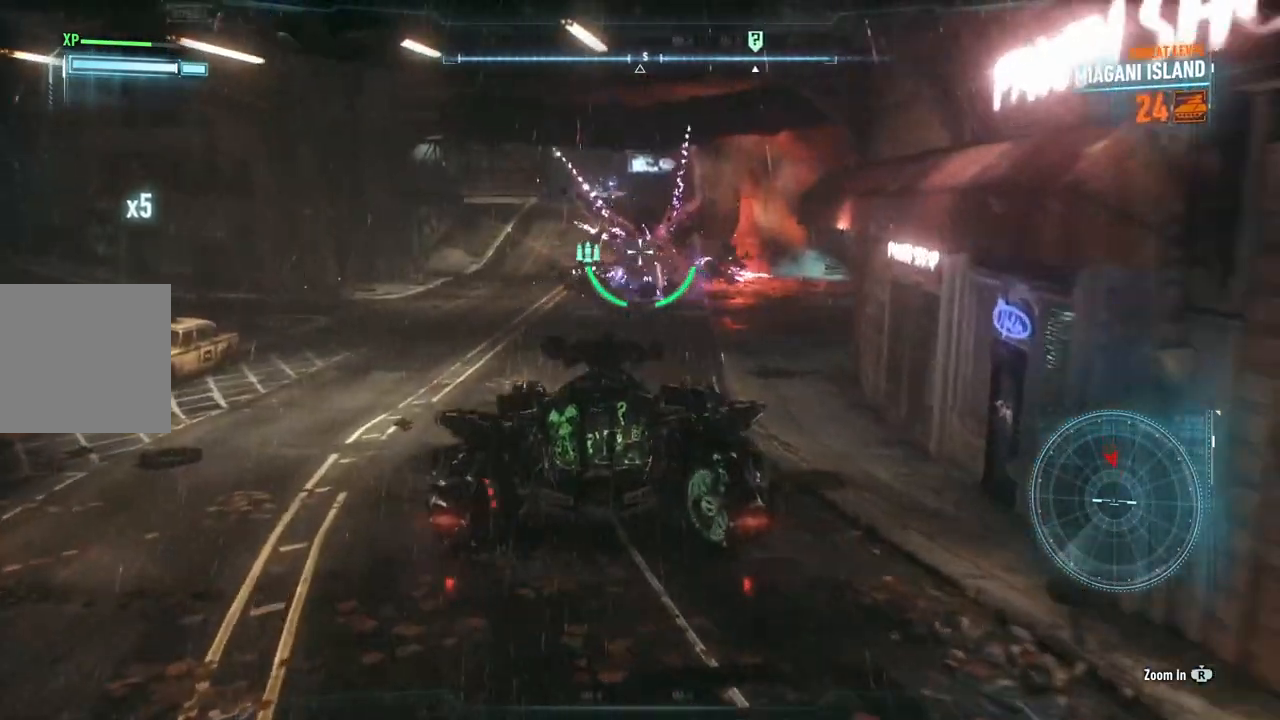
{"buttons": ["L2"], "left_stick": "up", "right_stick": "up-right", "events": [[83, "left_stick", "up"], [83, "right_stick", "center"], [250, "right_stick", "up"], [333, "right_stick", "up-right"]]}
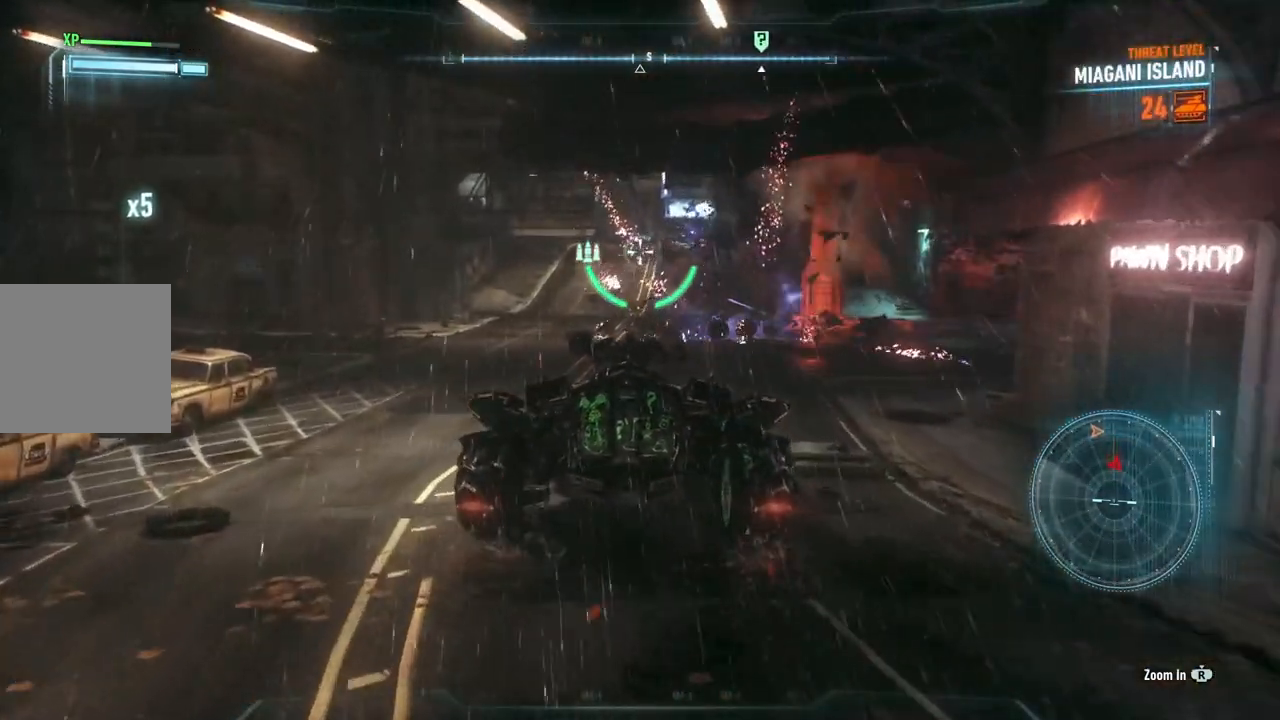
{"buttons": ["L2"], "left_stick": "up", "right_stick": "center", "events": [[250, "left_stick", "up-right"], [383, "right_stick", "center"], [417, "left_stick", "up"]]}
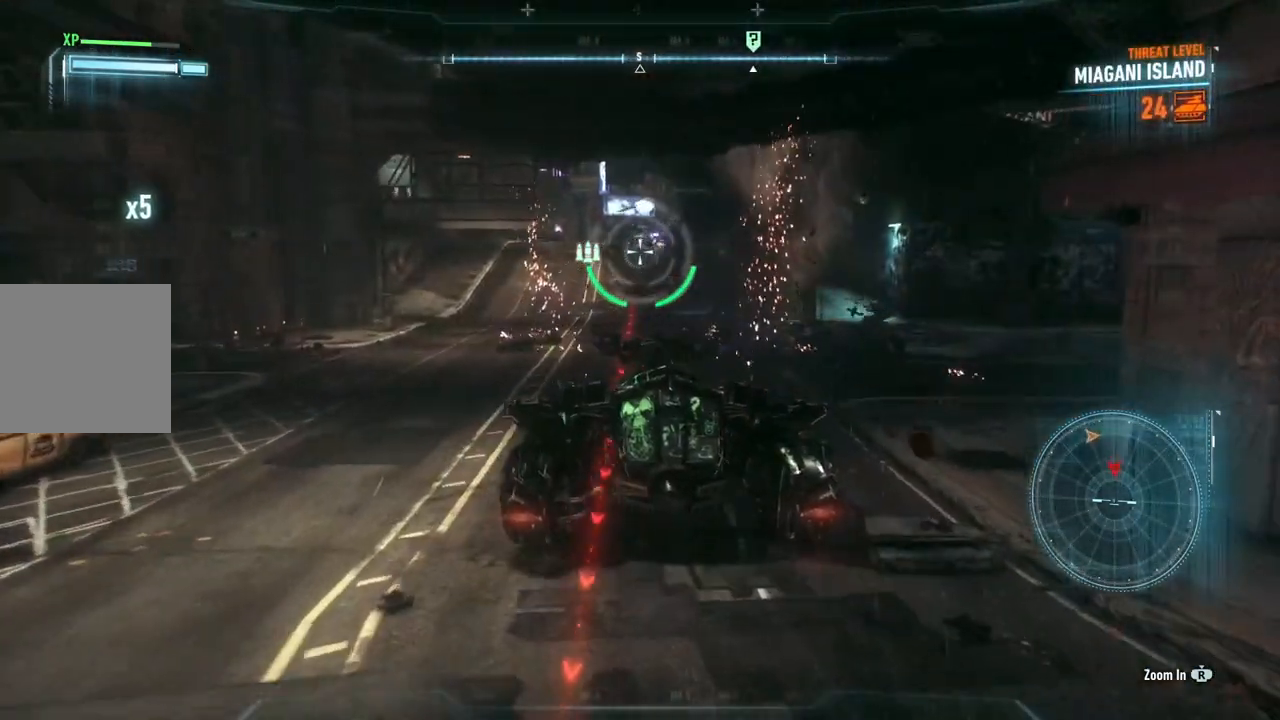
{"buttons": ["L2"], "left_stick": "up-right", "right_stick": "up", "events": [[67, "right_stick", "up"], [250, "right_stick", "center"], [300, "left_stick", "up-right"], [433, "right_stick", "up"]]}
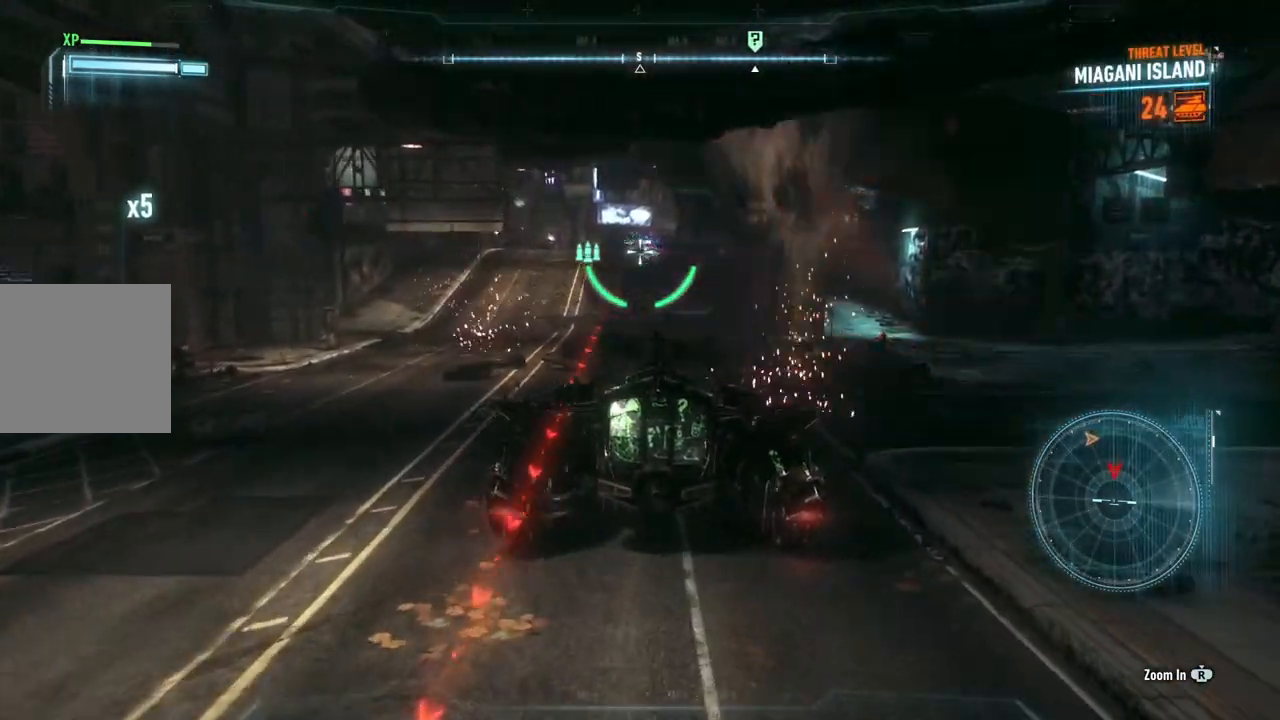
{"buttons": ["L2"], "left_stick": "right", "right_stick": "center", "events": [[17, "R2", "down"], [133, "R2", "up"], [150, "left_stick", "down-right"], [150, "right_stick", "down-left"], [317, "left_stick", "right"], [383, "right_stick", "center"]]}
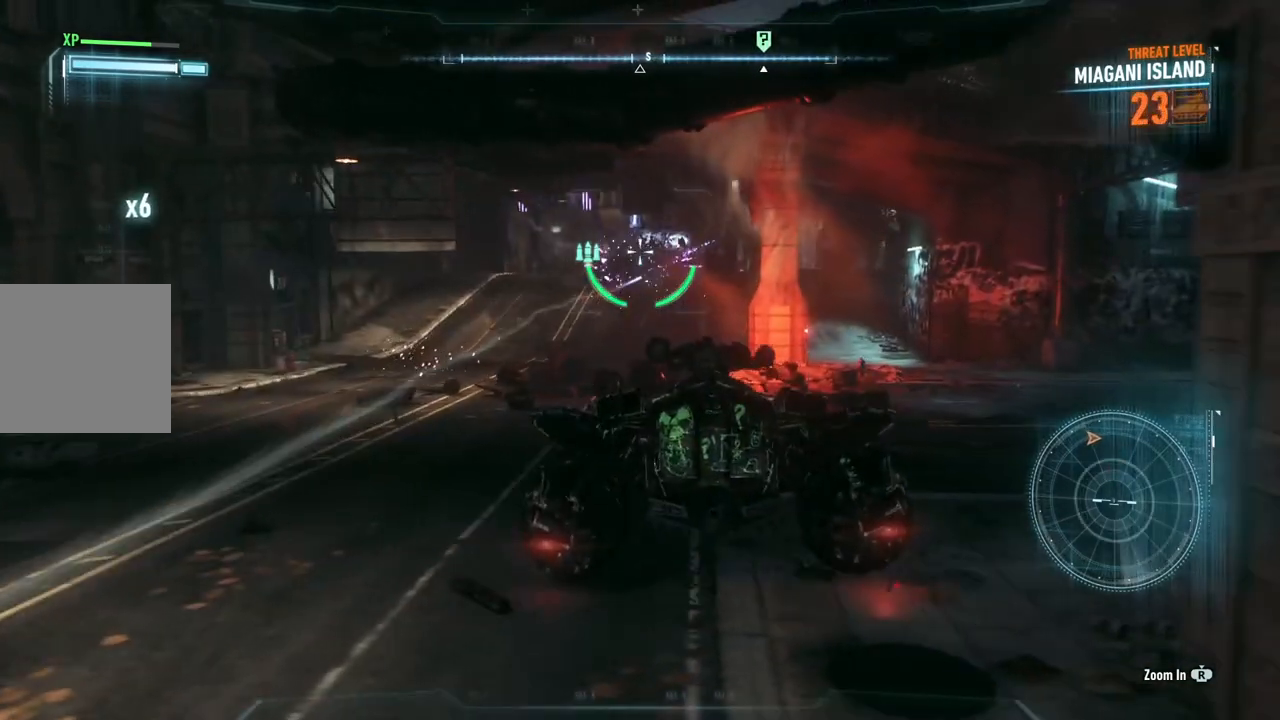
{"buttons": ["L2"], "left_stick": "up", "right_stick": "center", "events": [[50, "left_stick", "up"]]}
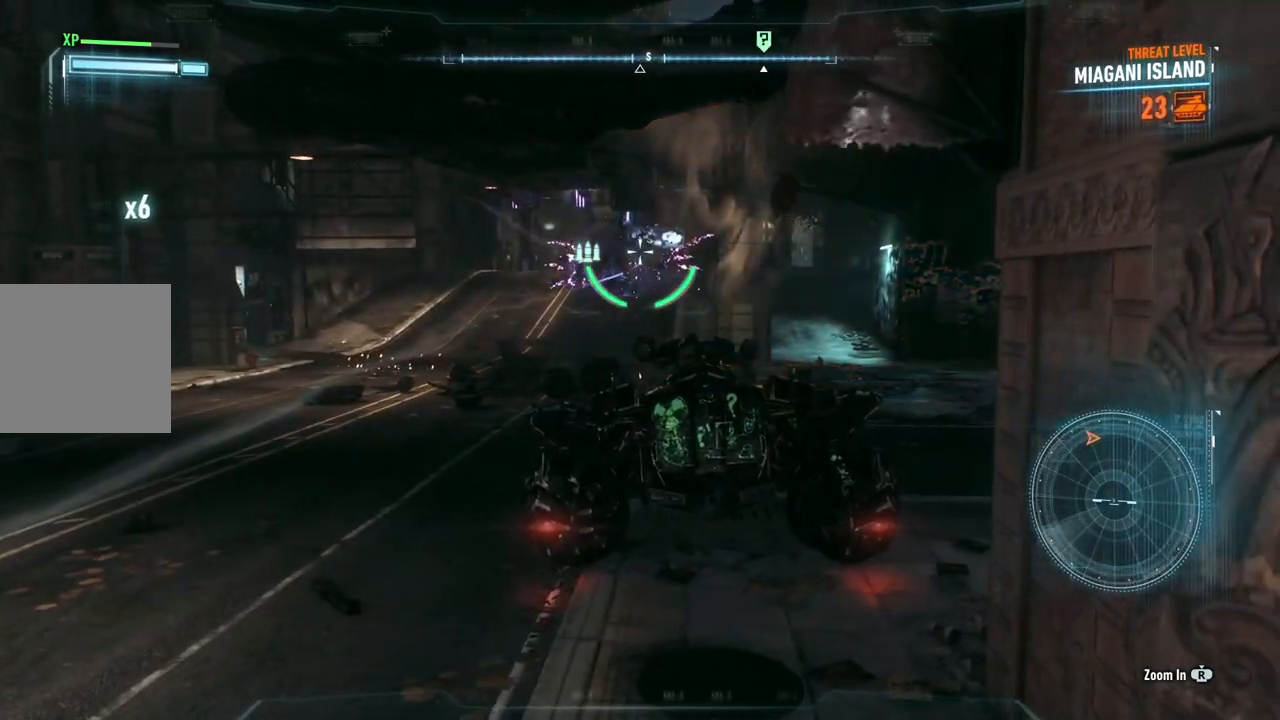
{"buttons": ["L2"], "left_stick": "up", "right_stick": "down-left", "events": [[150, "right_stick", "down-left"]]}
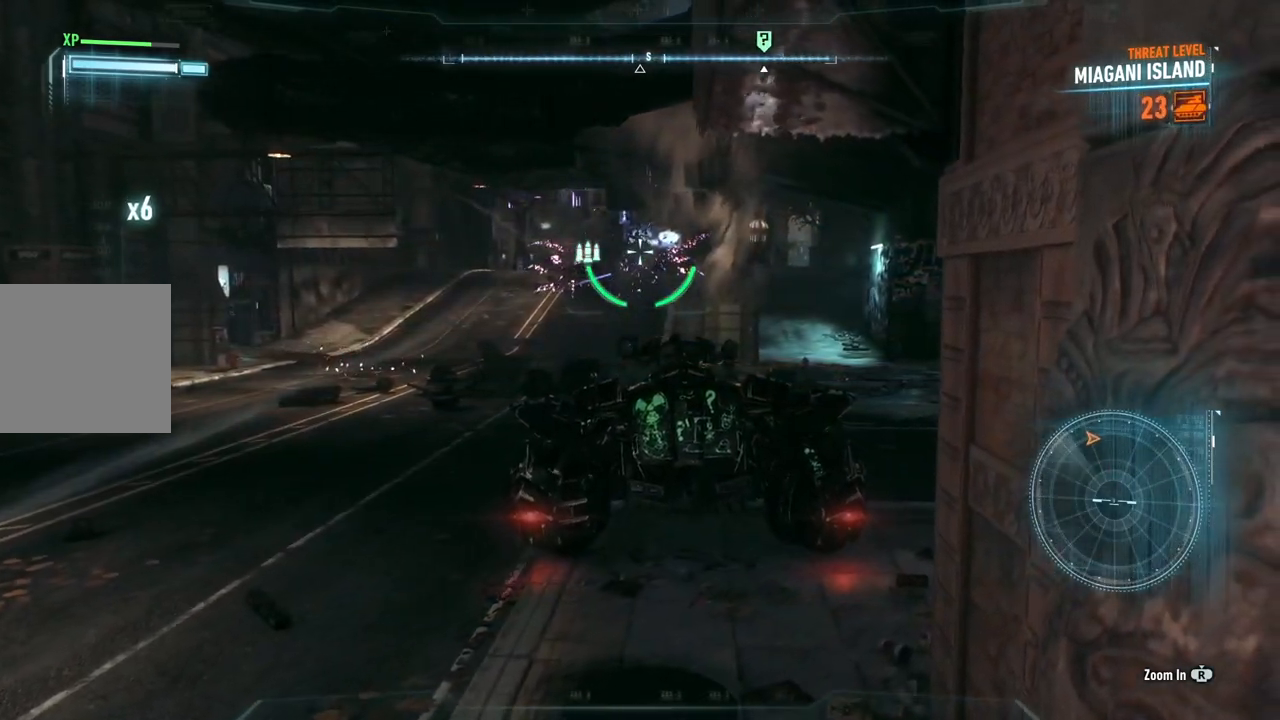
{"buttons": ["L2"], "left_stick": "up-right", "right_stick": "down-left", "events": [[450, "left_stick", "up-right"]]}
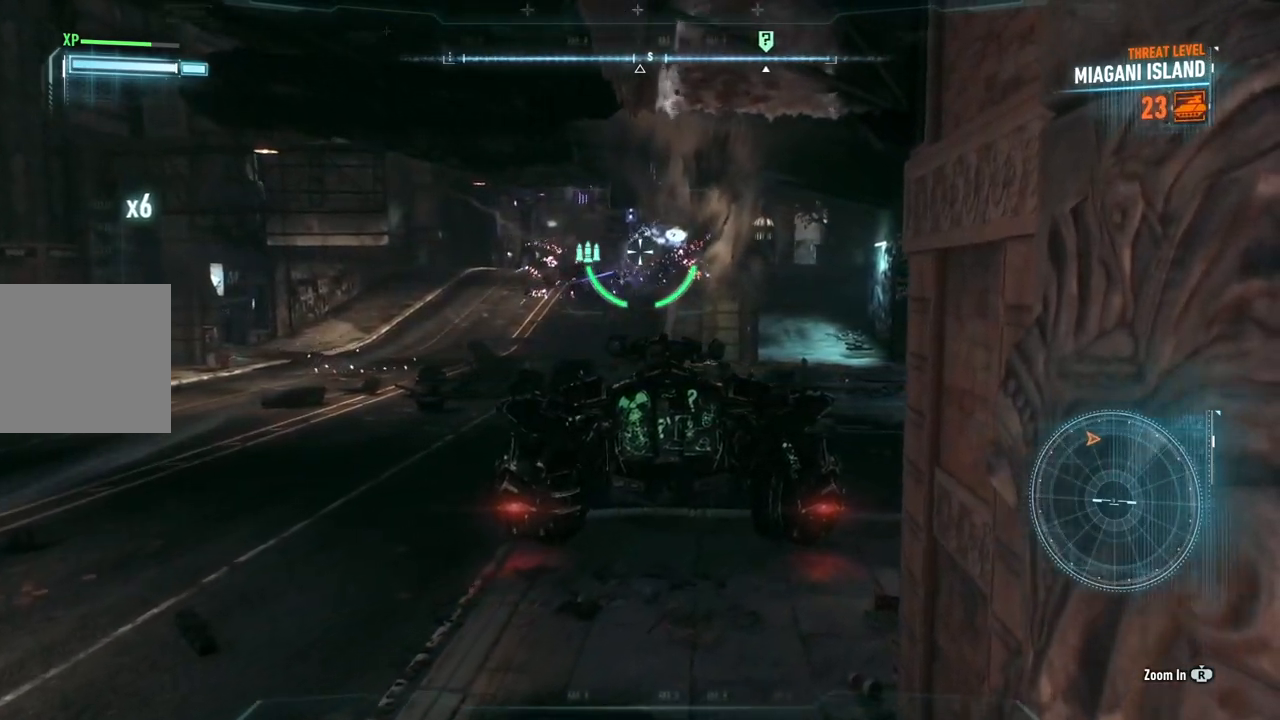
{"buttons": ["L2"], "left_stick": "up-right", "right_stick": "down-right", "events": [[350, "right_stick", "down"], [450, "right_stick", "down-right"]]}
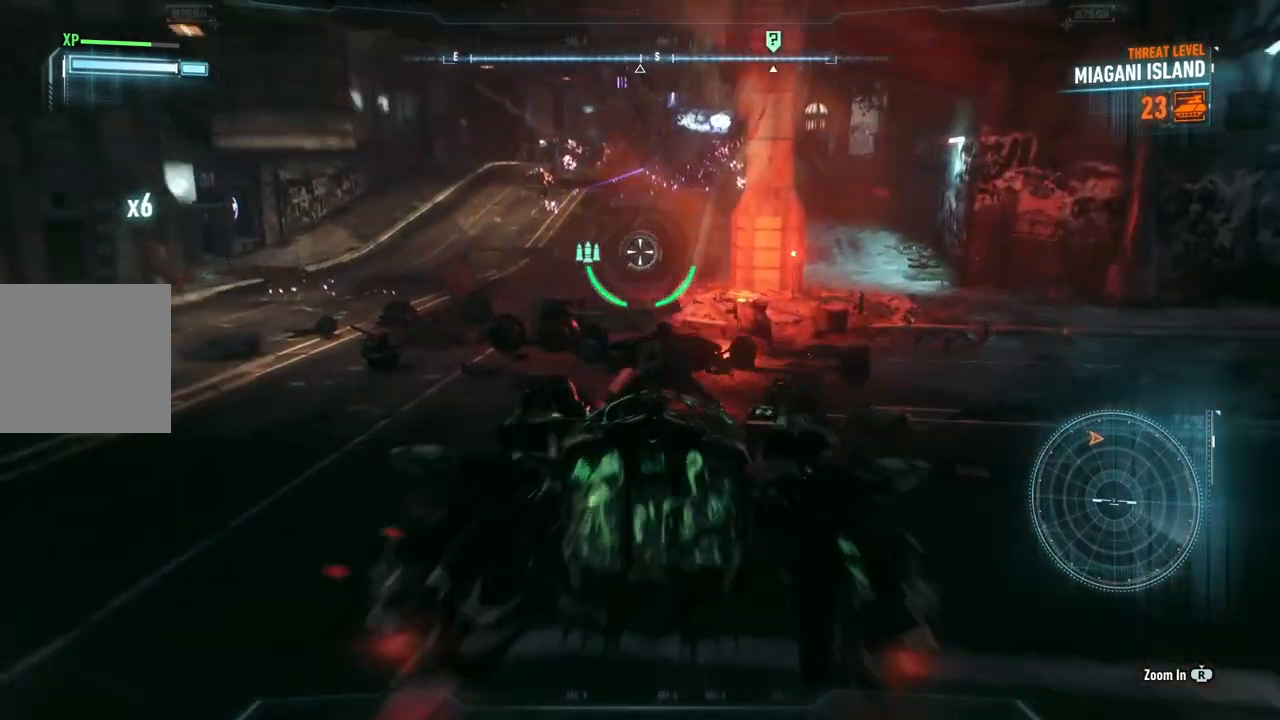
{"buttons": ["L2"], "left_stick": "up-right", "right_stick": "center", "events": [[117, "right_stick", "center"]]}
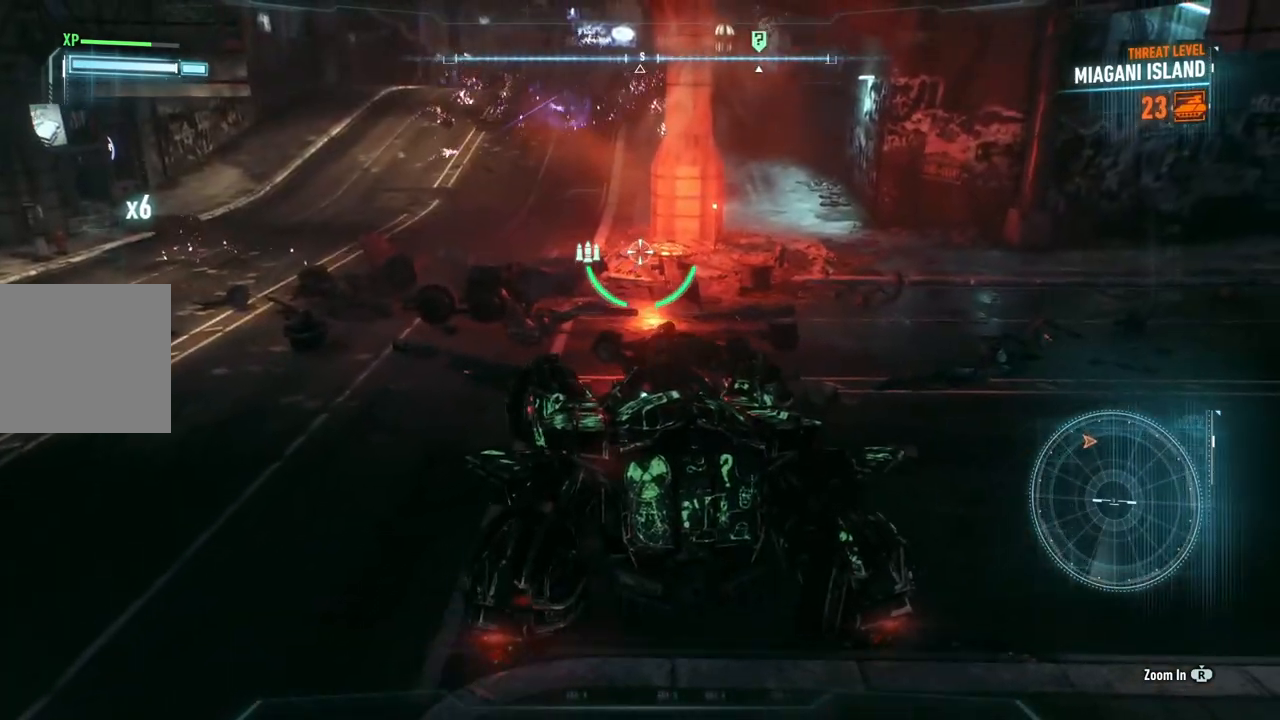
{"buttons": ["L2"], "left_stick": "up", "right_stick": "down", "events": [[400, "right_stick", "down"], [417, "left_stick", "up"]]}